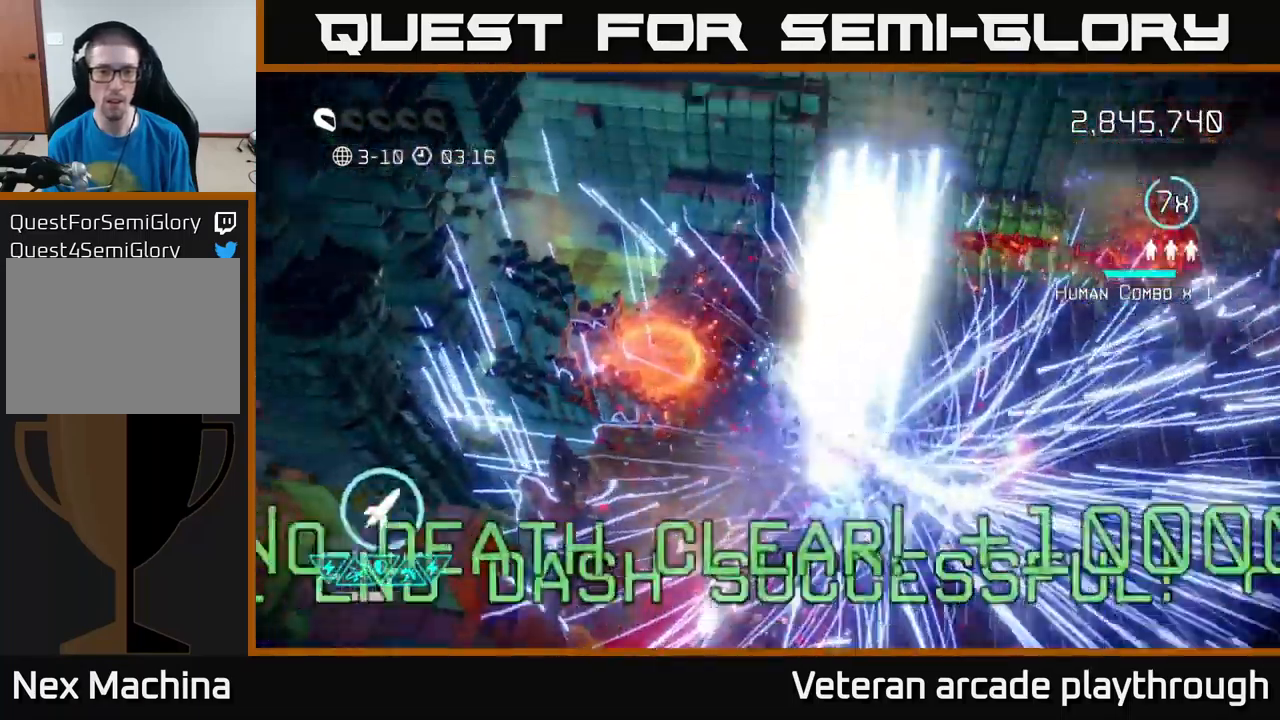
Gameplay with a controller (Xbox layout); each line is a JSON object with the inputs held at the frame after it. "events" lists button and stick changes between this image and that frame as [ms after this image, input, new state], when the widget could be followed in between.
{"buttons": [], "left_stick": "center", "right_stick": "center", "events": [[183, "right_stick", "up-left"], [283, "right_stick", "center"], [300, "left_stick", "center"]]}
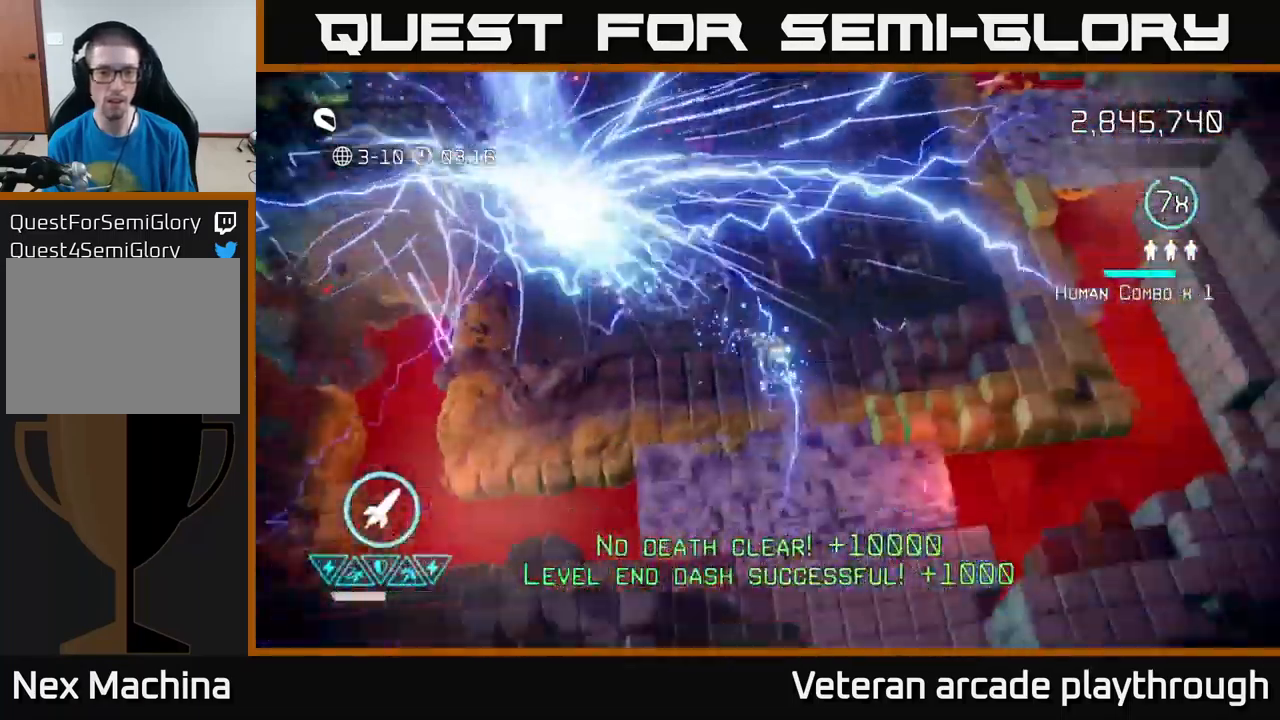
{"buttons": [], "left_stick": "center", "right_stick": "center", "events": []}
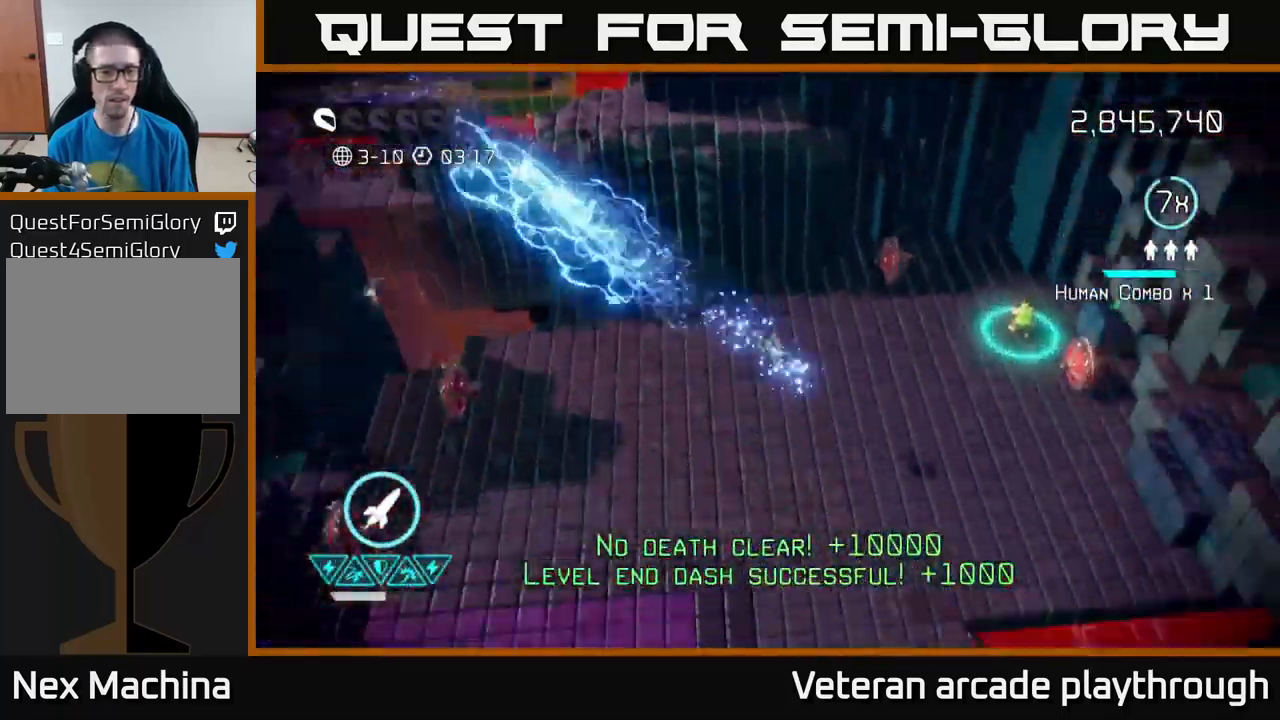
{"buttons": [], "left_stick": "down-left", "right_stick": "up-left", "events": [[483, "right_stick", "up-left"], [500, "left_stick", "down-left"]]}
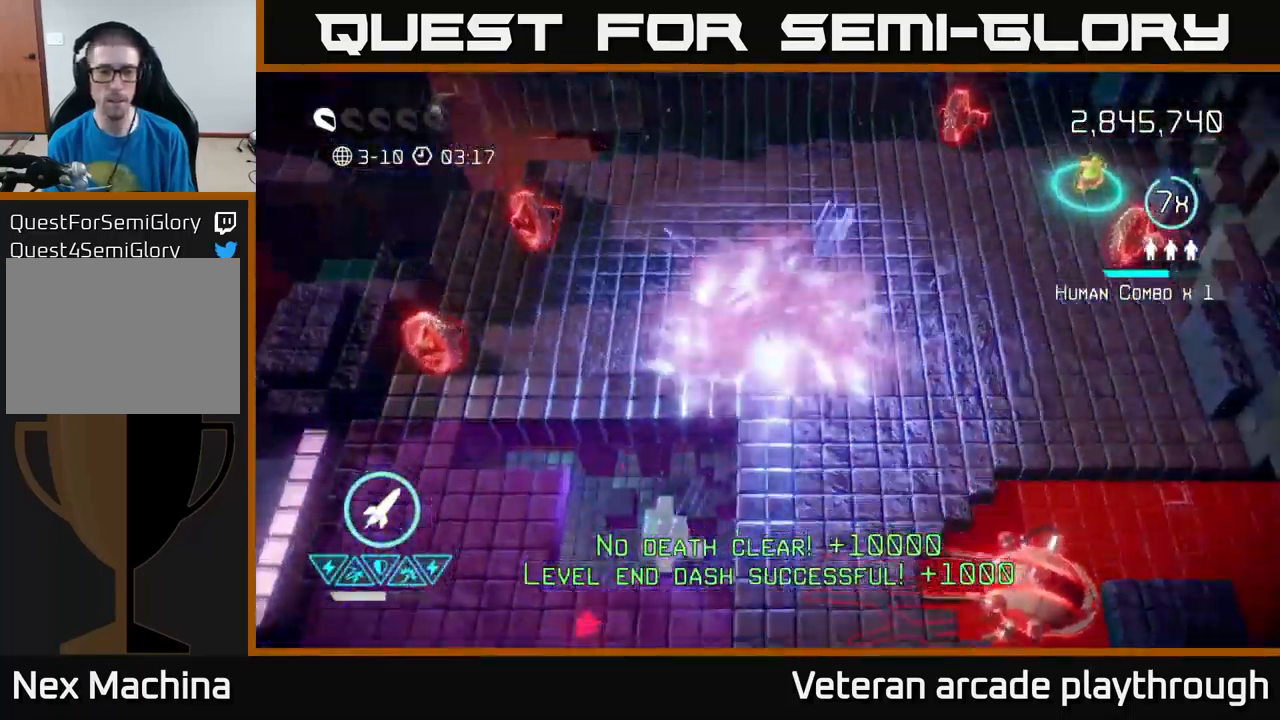
{"buttons": [], "left_stick": "up-left", "right_stick": "left", "events": [[284, "left_stick", "up-left"], [400, "right_stick", "left"]]}
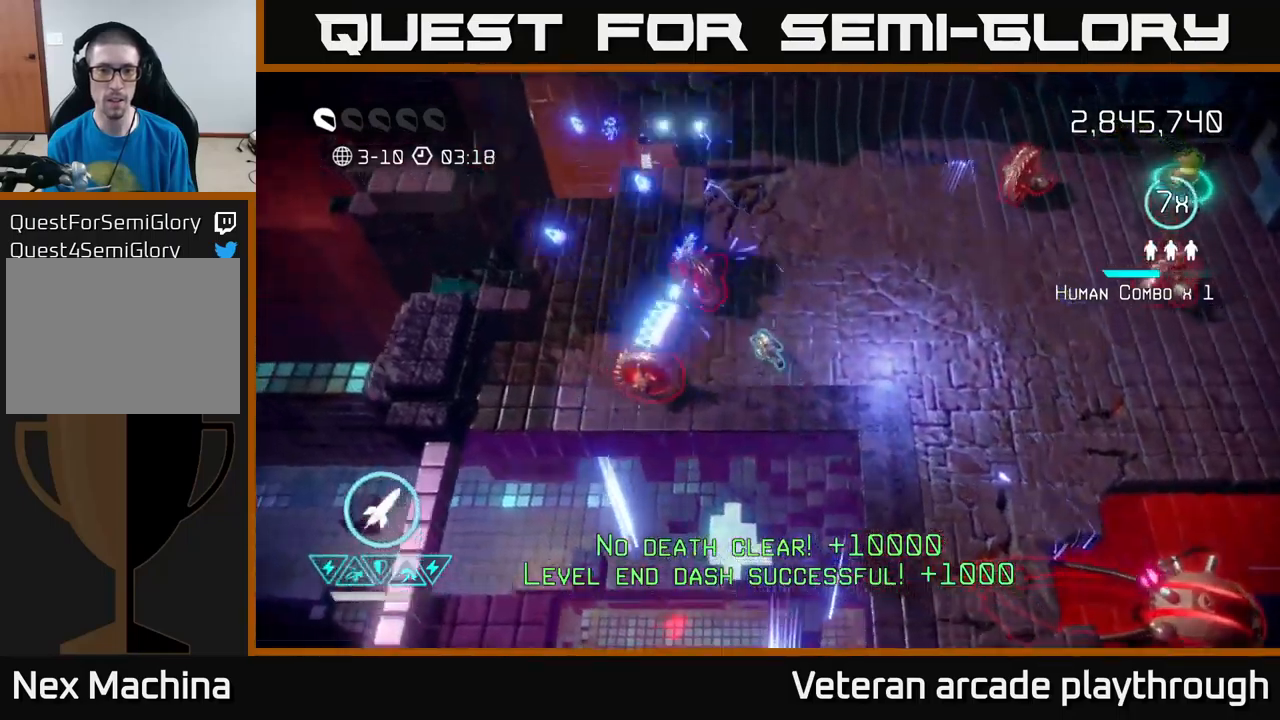
{"buttons": [], "left_stick": "up-left", "right_stick": "down-left", "events": [[84, "left_stick", "up-right"], [84, "right_stick", "down-left"], [417, "left_stick", "up-left"]]}
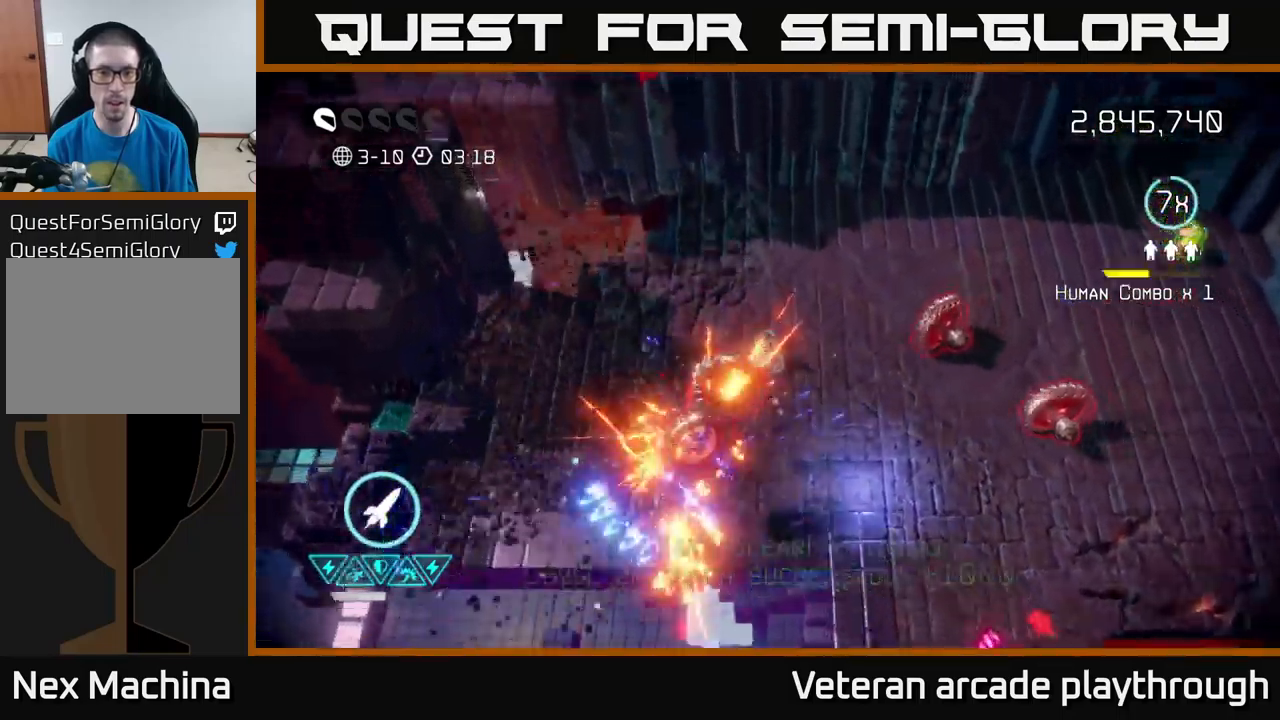
{"buttons": [], "left_stick": "down-left", "right_stick": "right", "events": [[50, "right_stick", "down"], [267, "left_stick", "left"], [334, "right_stick", "down-right"], [367, "left_stick", "down-left"], [450, "right_stick", "right"]]}
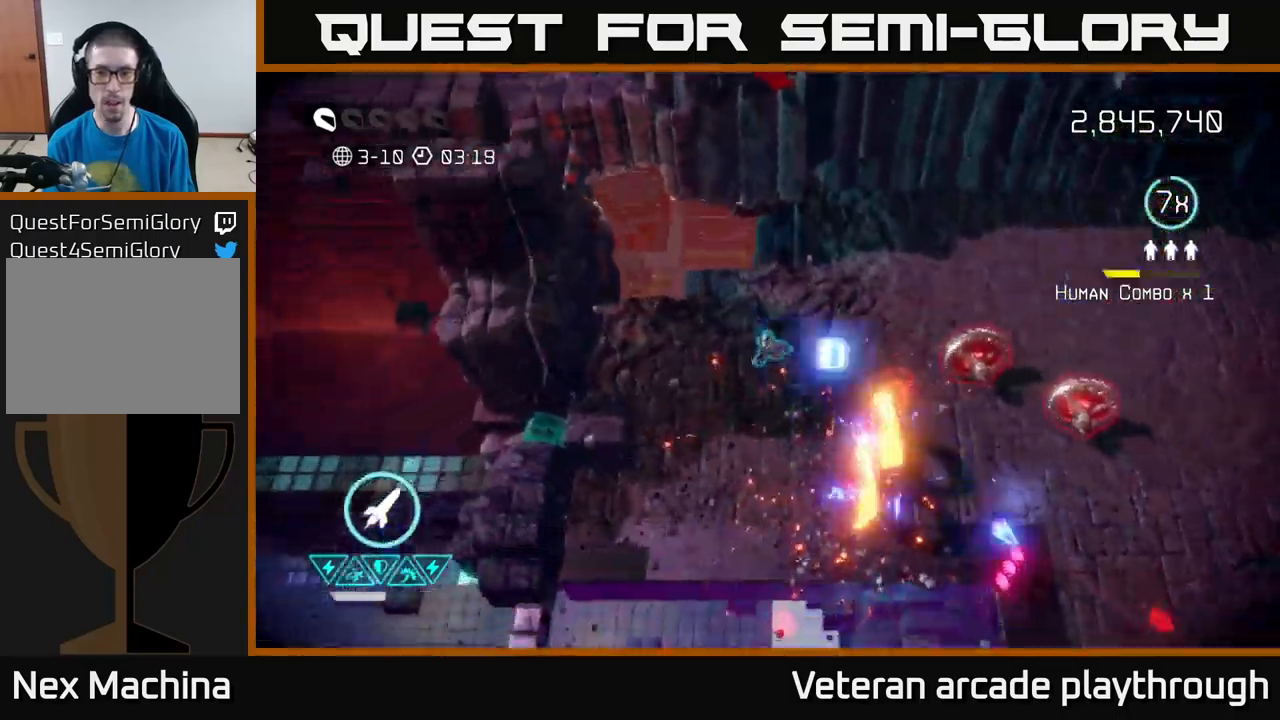
{"buttons": [], "left_stick": "down", "right_stick": "up-right", "events": [[234, "left_stick", "down"], [484, "right_stick", "up-right"]]}
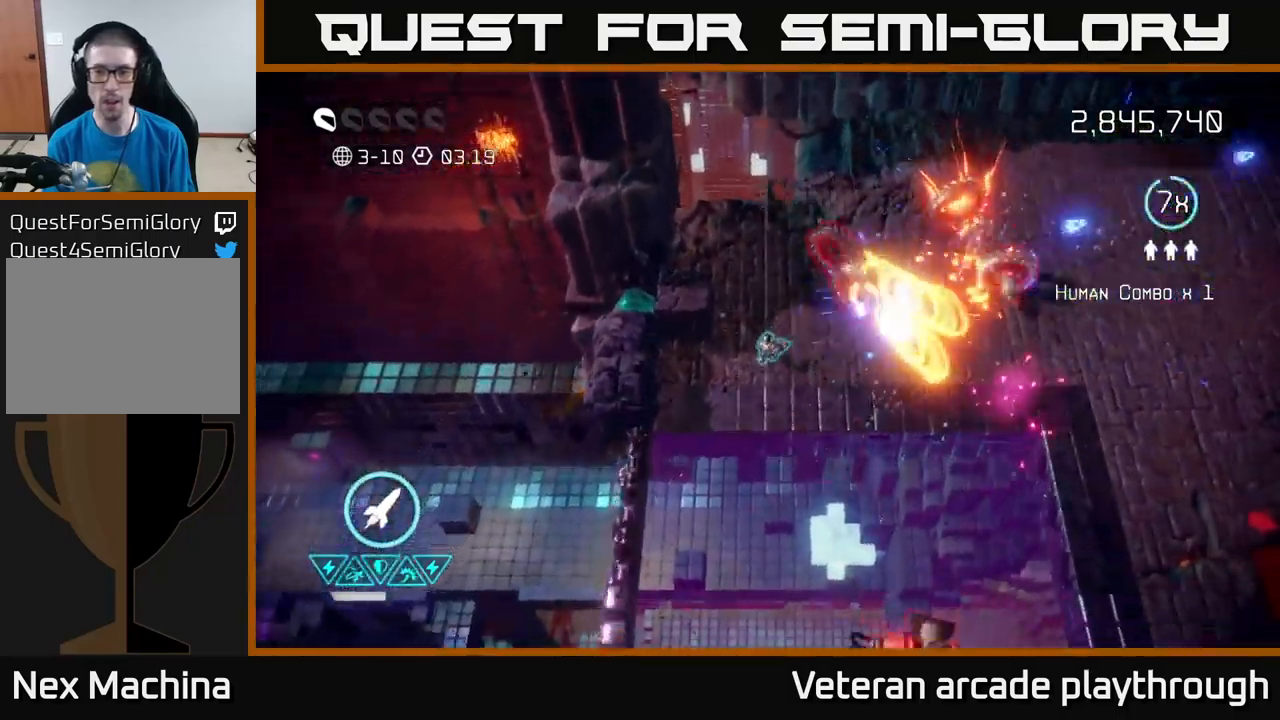
{"buttons": [], "left_stick": "right", "right_stick": "right", "events": [[200, "left_stick", "right"], [484, "right_stick", "right"]]}
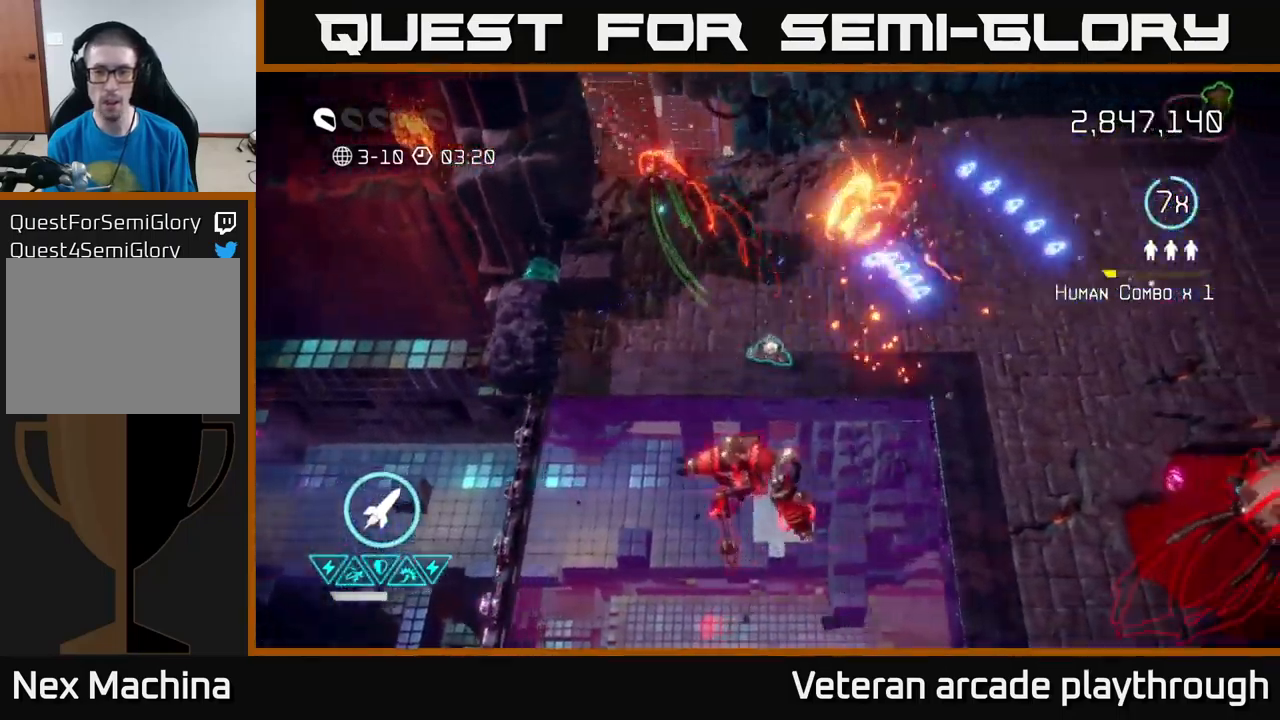
{"buttons": ["R2"], "left_stick": "right", "right_stick": "left", "events": [[84, "L2", "down"], [184, "L2", "up"], [217, "right_stick", "down"], [317, "right_stick", "left"], [400, "R2", "down"]]}
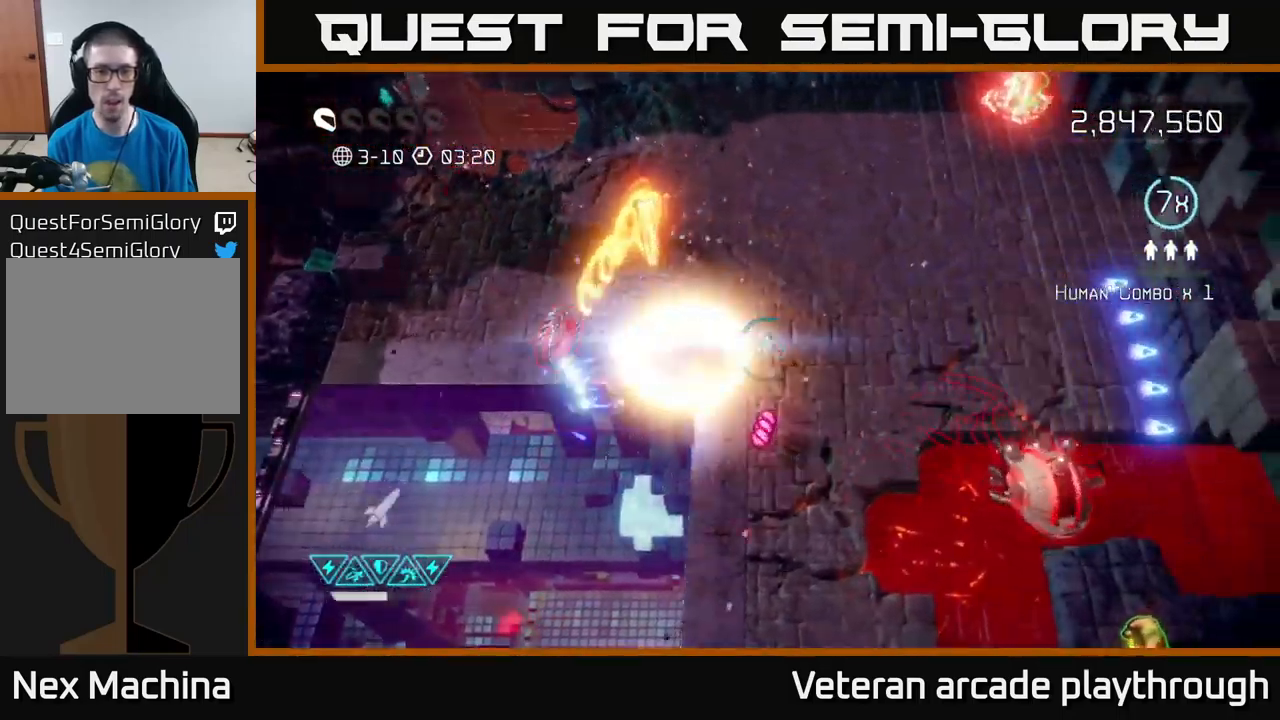
{"buttons": [], "left_stick": "up-right", "right_stick": "down-right", "events": [[17, "R2", "up"], [200, "right_stick", "down-left"], [217, "left_stick", "up-right"], [400, "right_stick", "down-right"]]}
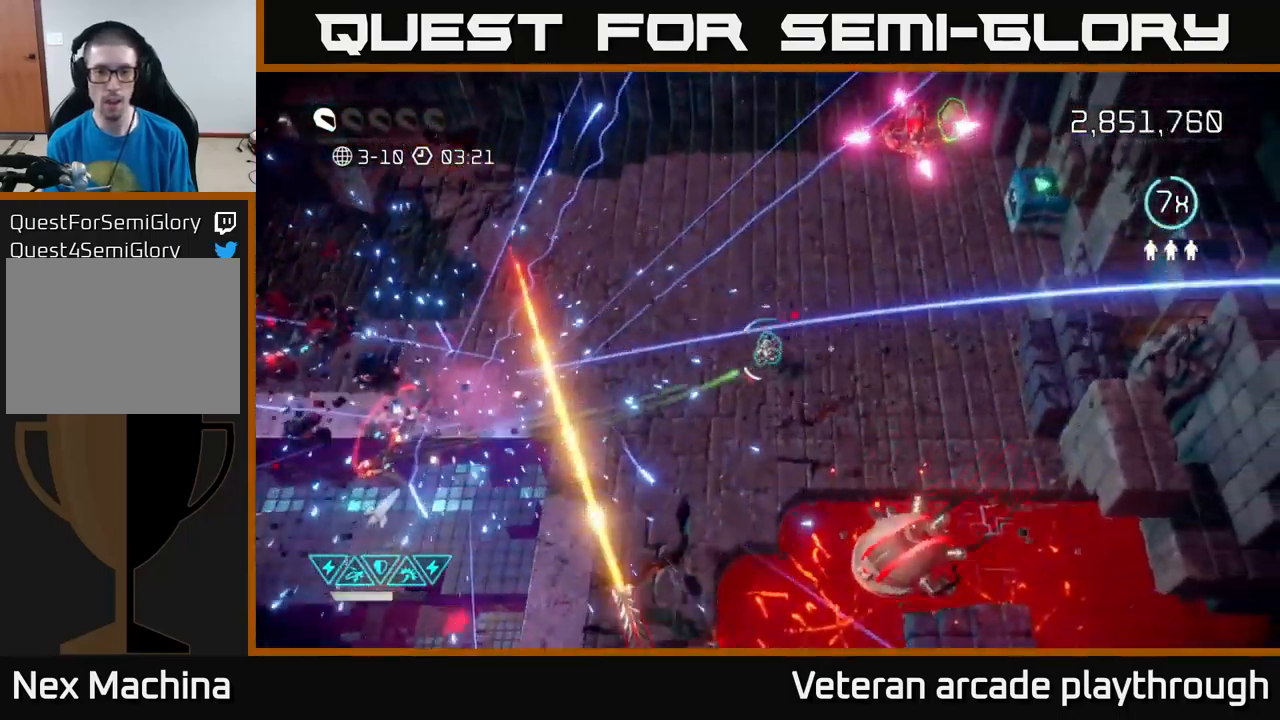
{"buttons": [], "left_stick": "up-right", "right_stick": "down", "events": [[84, "right_stick", "down"], [167, "left_stick", "right"], [500, "left_stick", "up-right"]]}
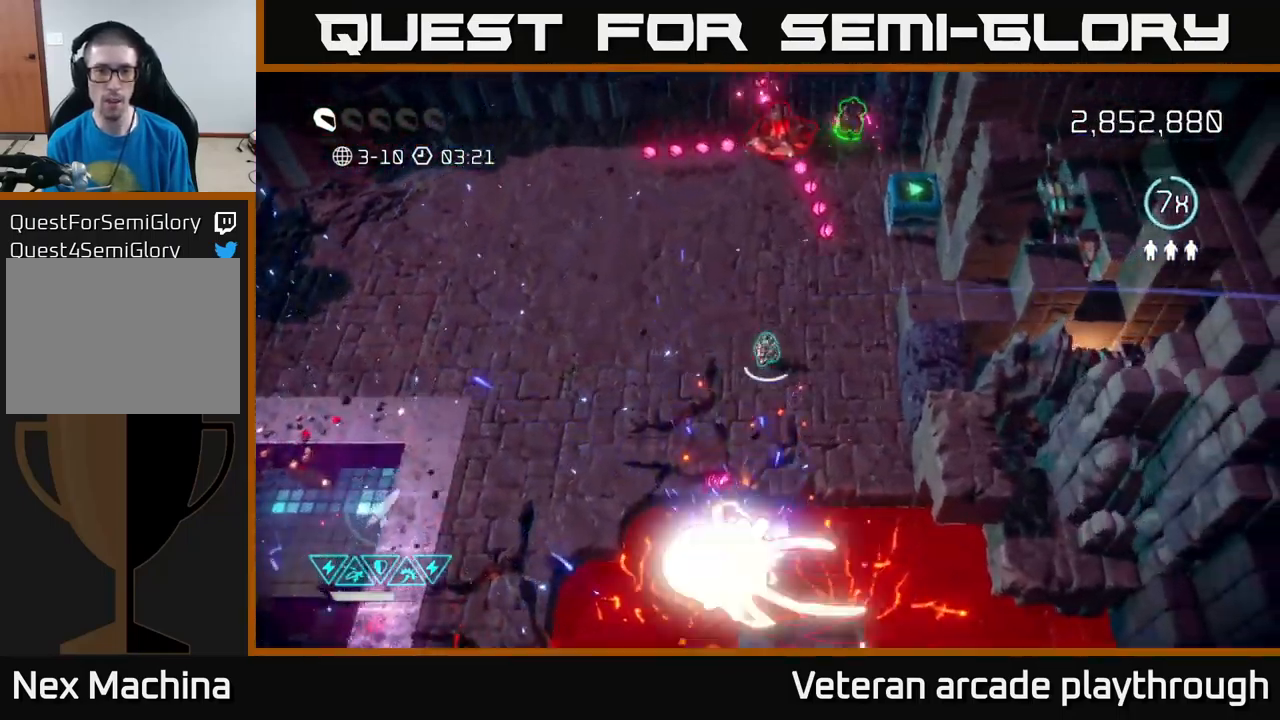
{"buttons": [], "left_stick": "up-left", "right_stick": "up-right", "events": [[200, "left_stick", "left"], [350, "right_stick", "up-right"], [367, "left_stick", "up-left"]]}
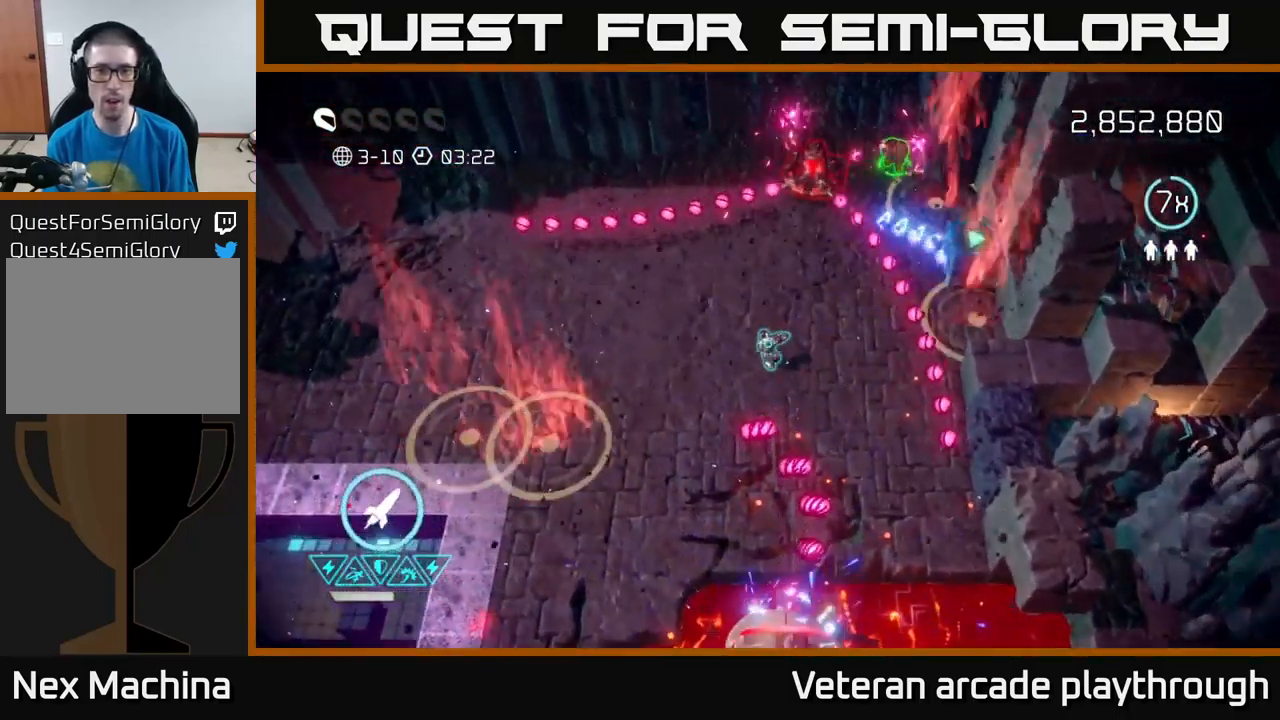
{"buttons": [], "left_stick": "up", "right_stick": "up-right", "events": [[150, "left_stick", "up"]]}
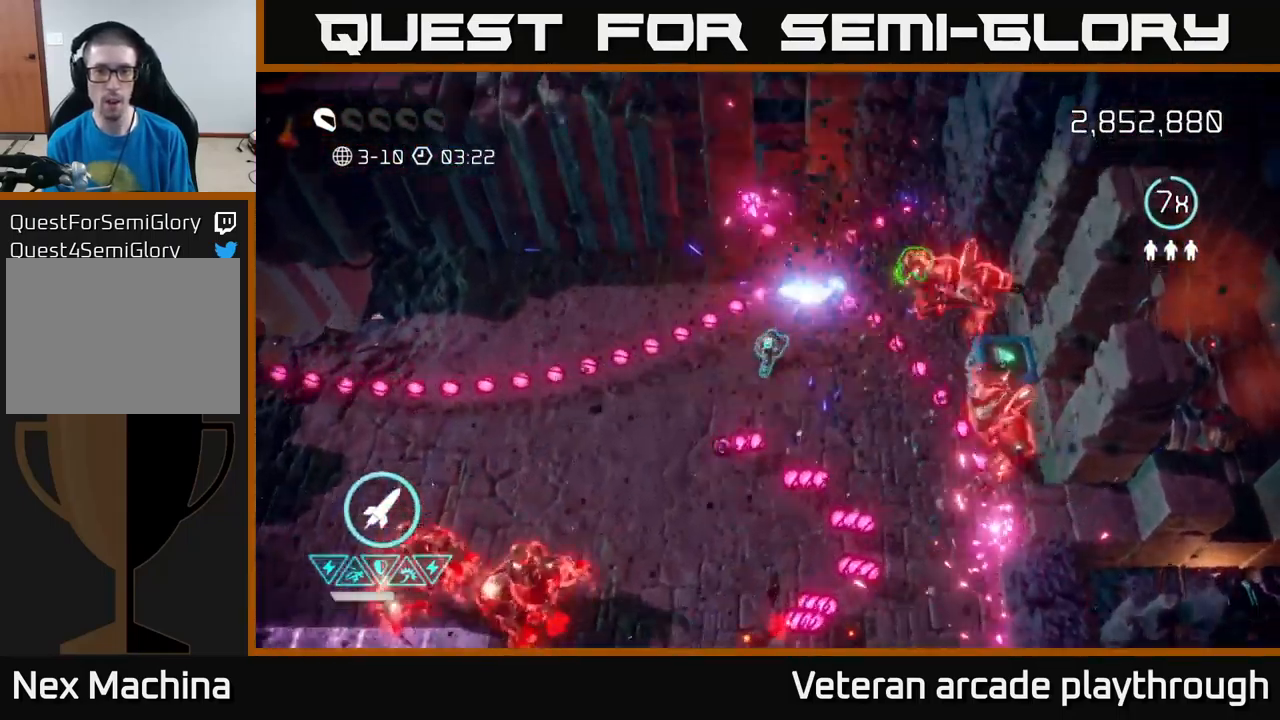
{"buttons": [], "left_stick": "up-right", "right_stick": "right", "events": [[84, "right_stick", "up"], [117, "left_stick", "right"], [217, "left_stick", "up"], [301, "left_stick", "up-right"], [401, "right_stick", "right"]]}
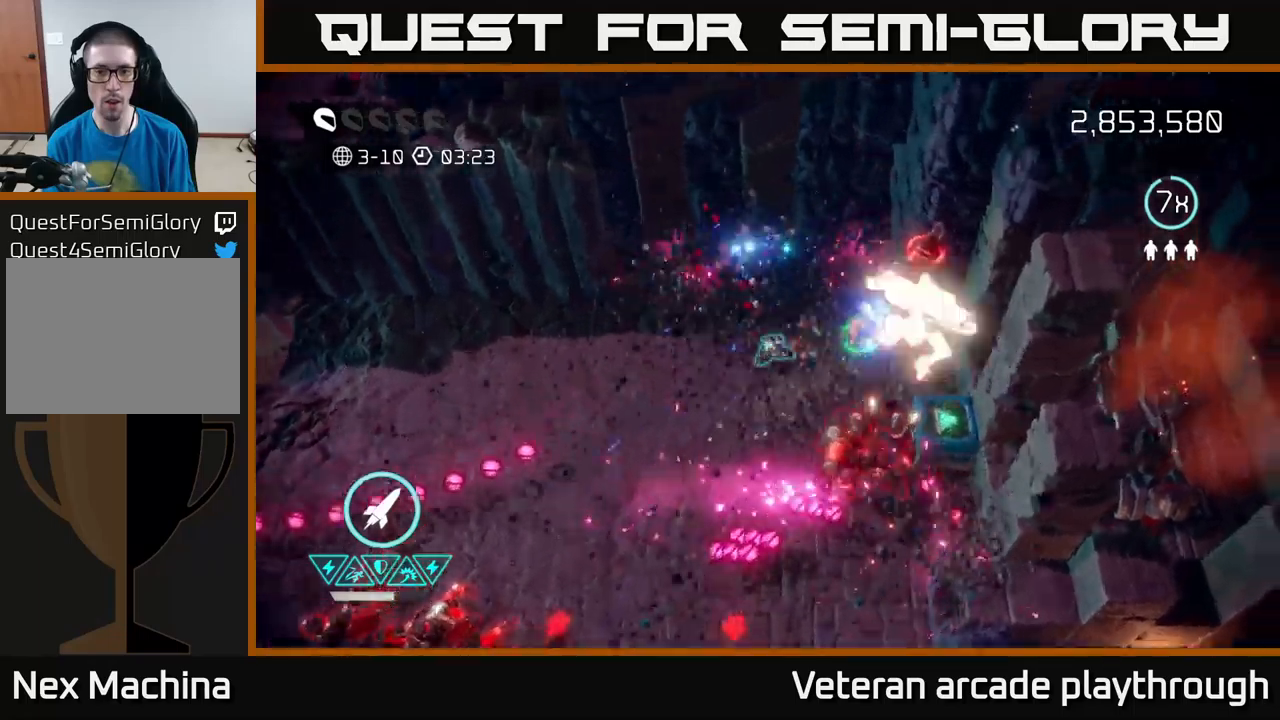
{"buttons": ["R2"], "left_stick": "left", "right_stick": "down-right", "events": [[83, "right_stick", "down-right"], [300, "left_stick", "left"], [317, "L2", "down"], [417, "R2", "down"], [483, "L2", "up"]]}
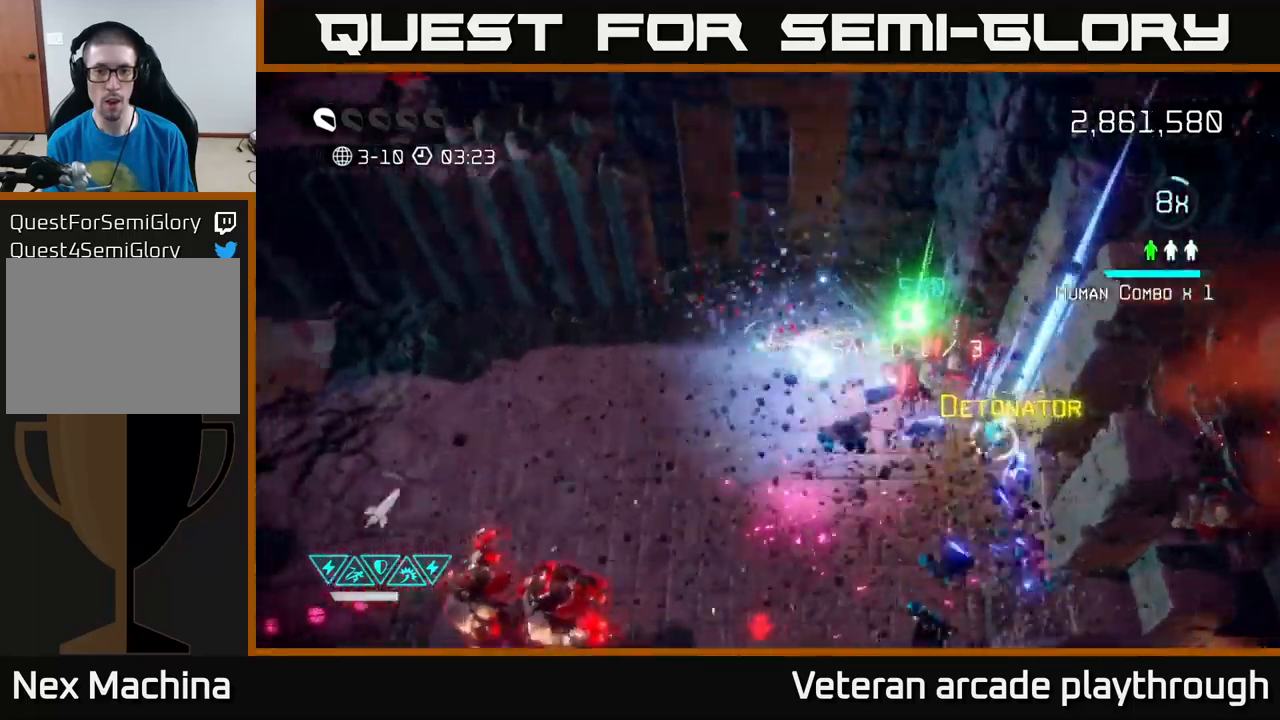
{"buttons": [], "left_stick": "left", "right_stick": "down-right", "events": [[33, "R2", "up"], [183, "right_stick", "right"], [200, "left_stick", "down-left"], [350, "left_stick", "left"], [400, "right_stick", "down-right"]]}
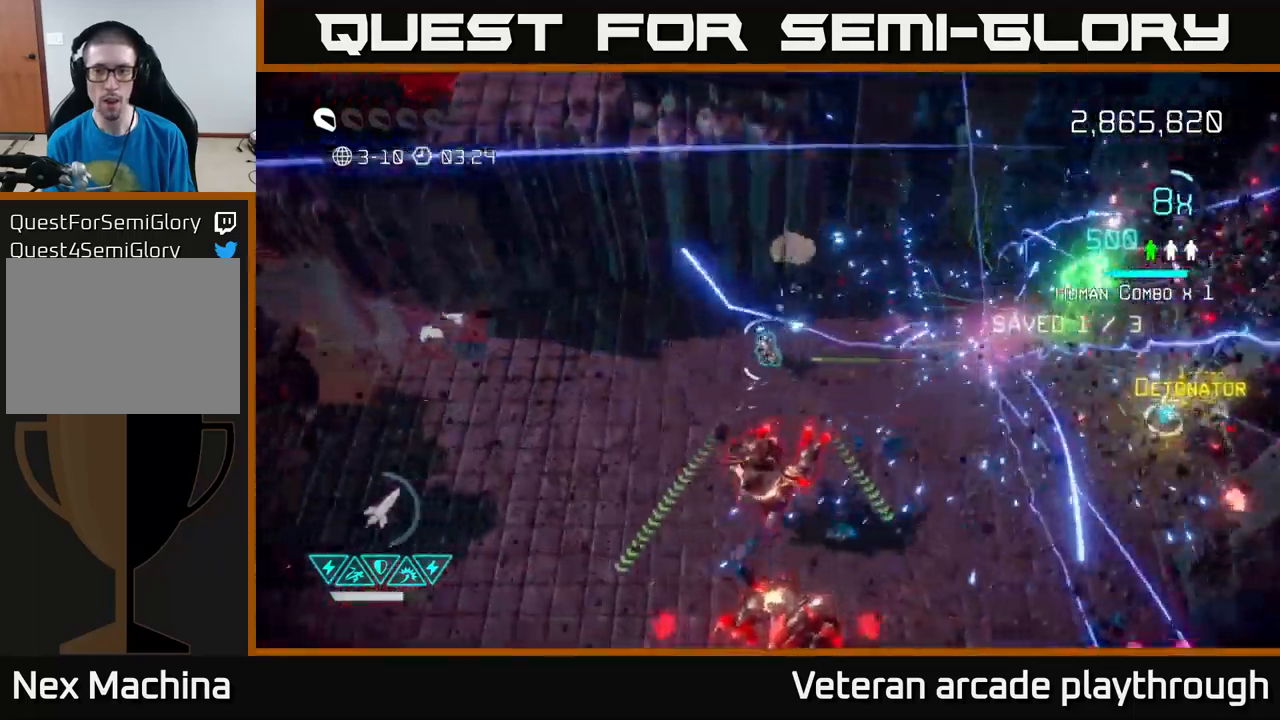
{"buttons": [], "left_stick": "down-left", "right_stick": "down-right", "events": [[117, "left_stick", "down-left"]]}
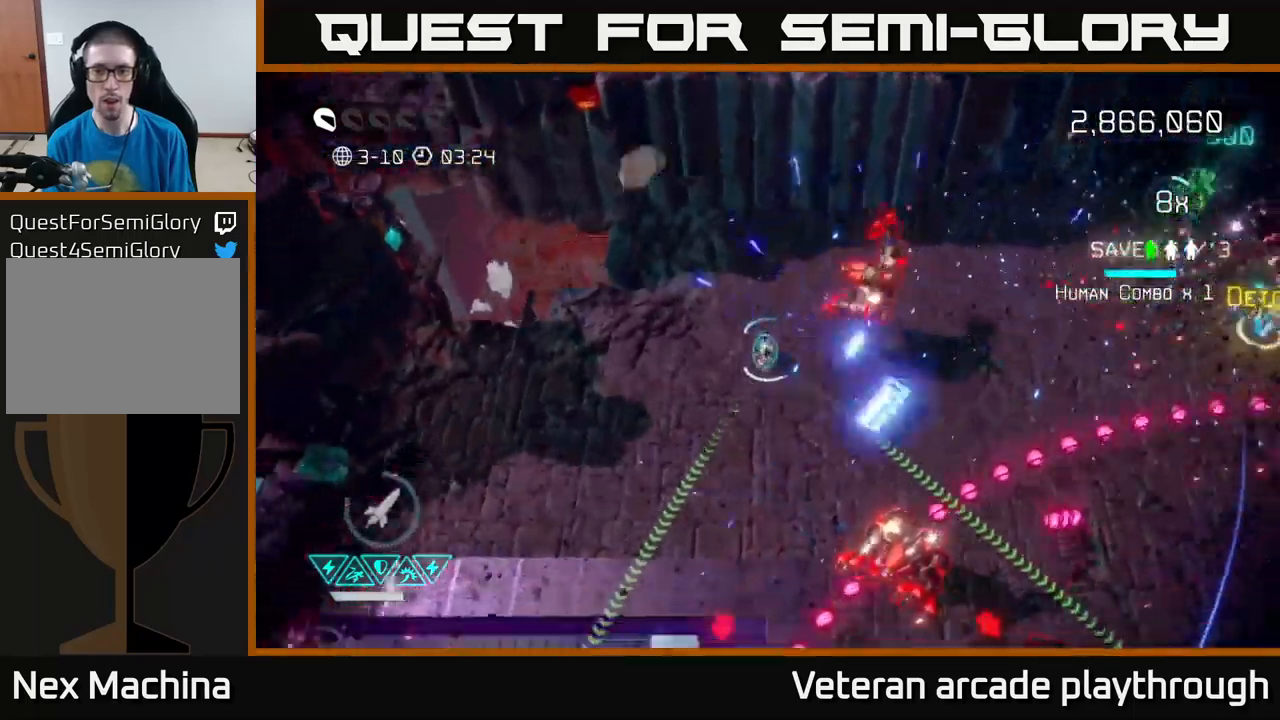
{"buttons": [], "left_stick": "down-left", "right_stick": "down-right", "events": []}
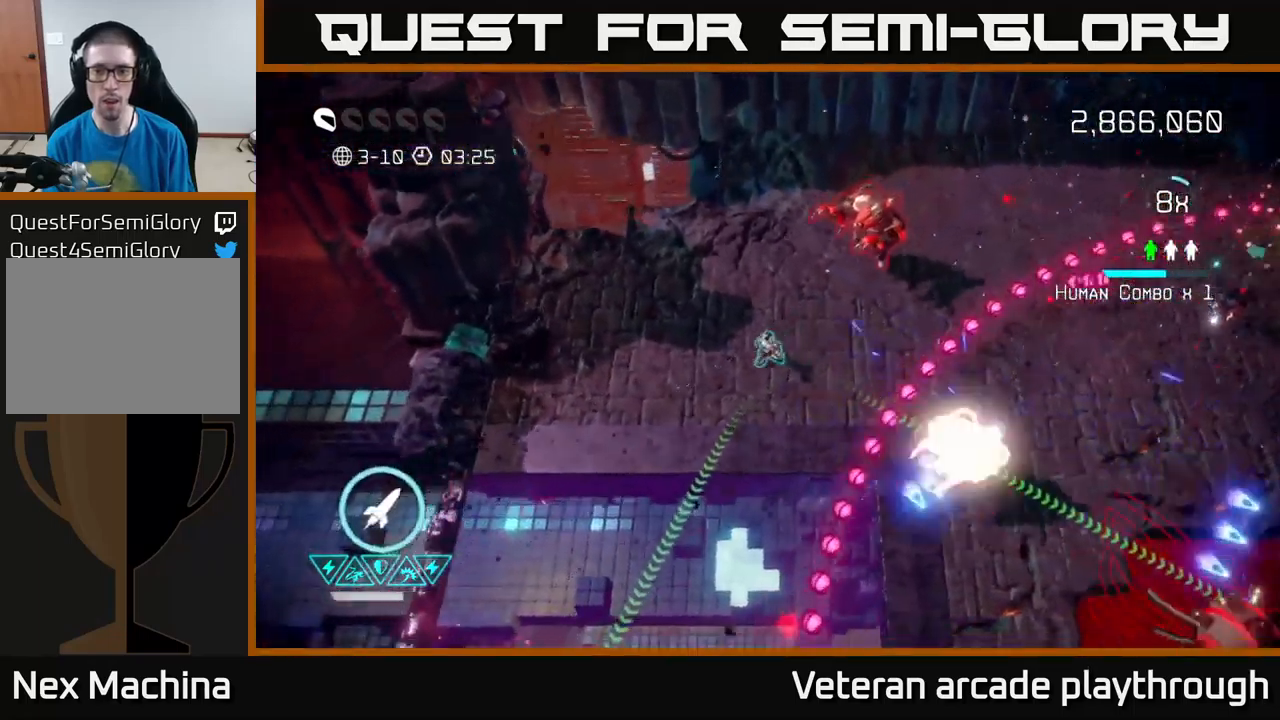
{"buttons": [], "left_stick": "left", "right_stick": "down-right", "events": [[200, "left_stick", "left"]]}
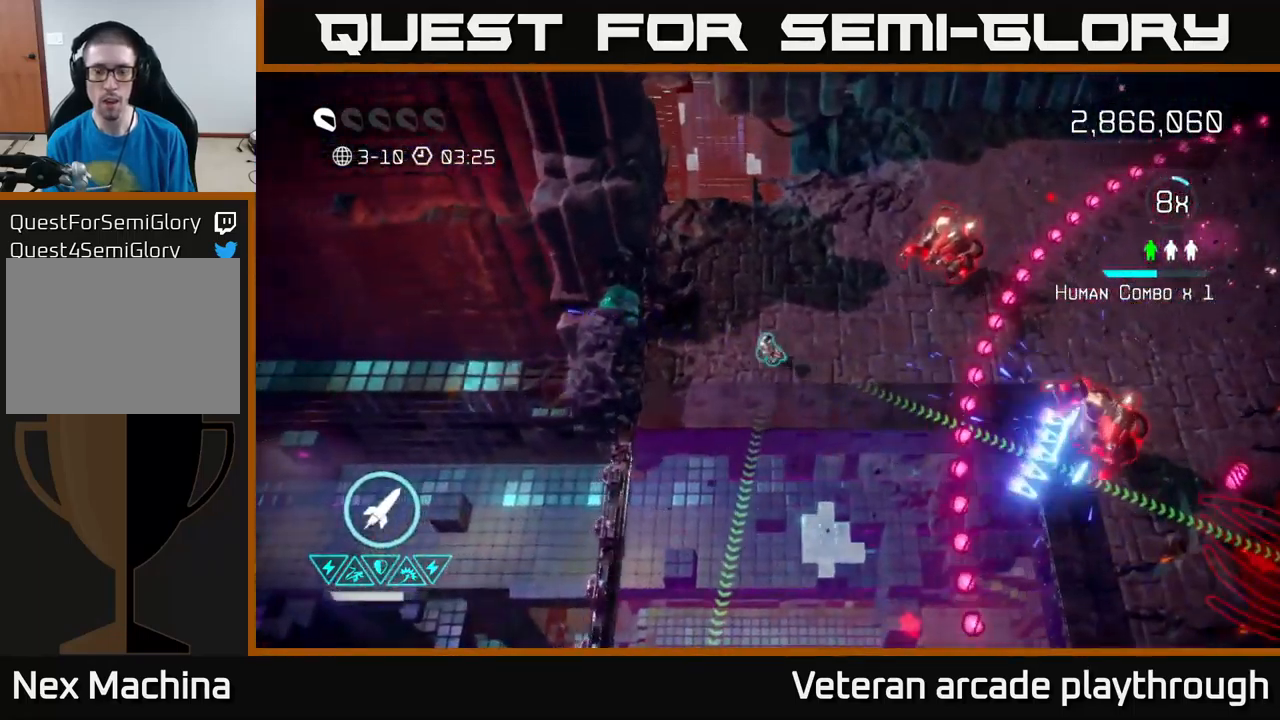
{"buttons": [], "left_stick": "down", "right_stick": "down-right", "events": [[83, "left_stick", "down"]]}
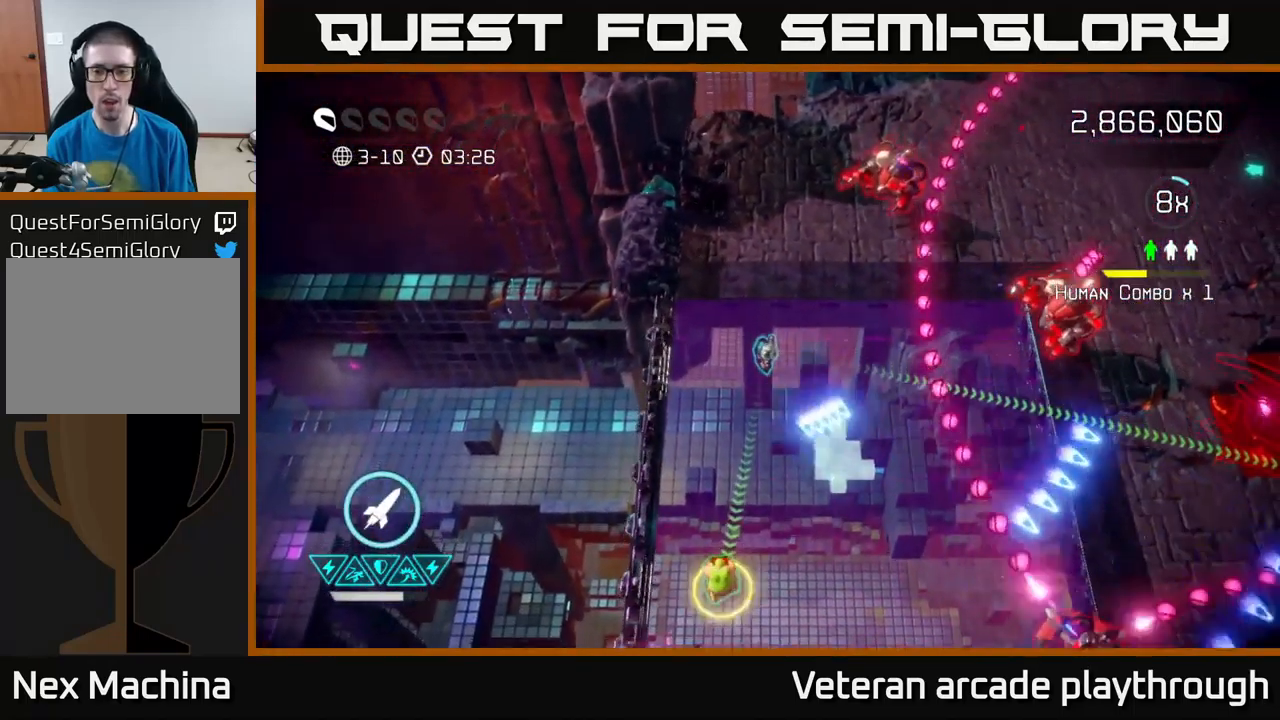
{"buttons": [], "left_stick": "down-left", "right_stick": "right", "events": [[483, "right_stick", "right"], [500, "left_stick", "down-left"]]}
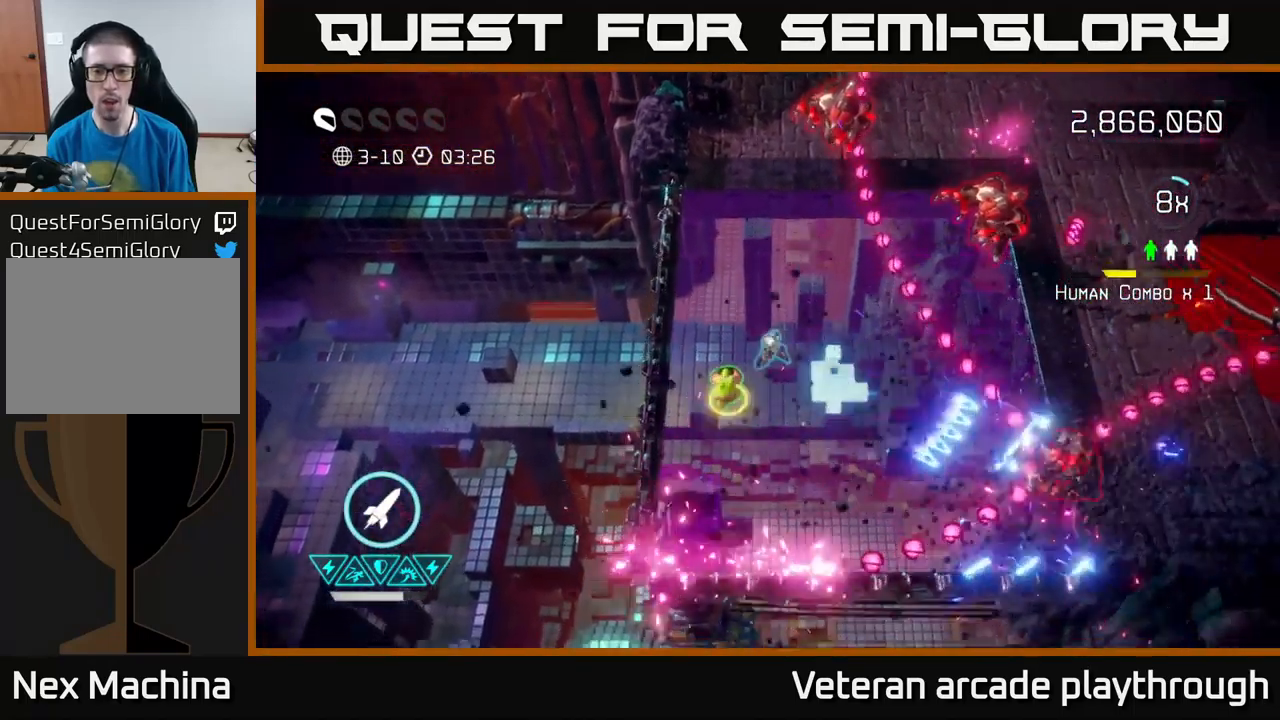
{"buttons": [], "left_stick": "down-right", "right_stick": "right", "events": [[183, "R2", "down"], [200, "left_stick", "down-right"], [283, "right_stick", "down-right"], [300, "R2", "up"], [450, "right_stick", "right"]]}
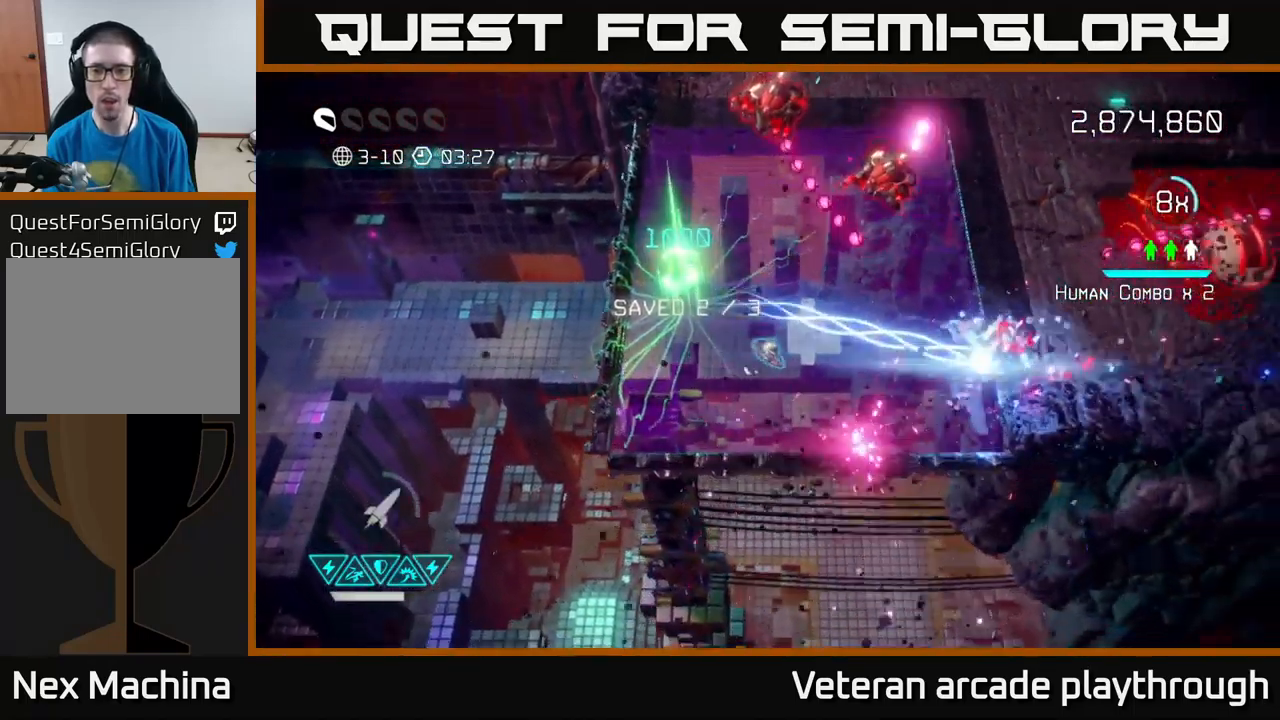
{"buttons": [], "left_stick": "up-right", "right_stick": "up-right", "events": [[183, "left_stick", "right"], [300, "left_stick", "up-right"], [367, "right_stick", "up-right"]]}
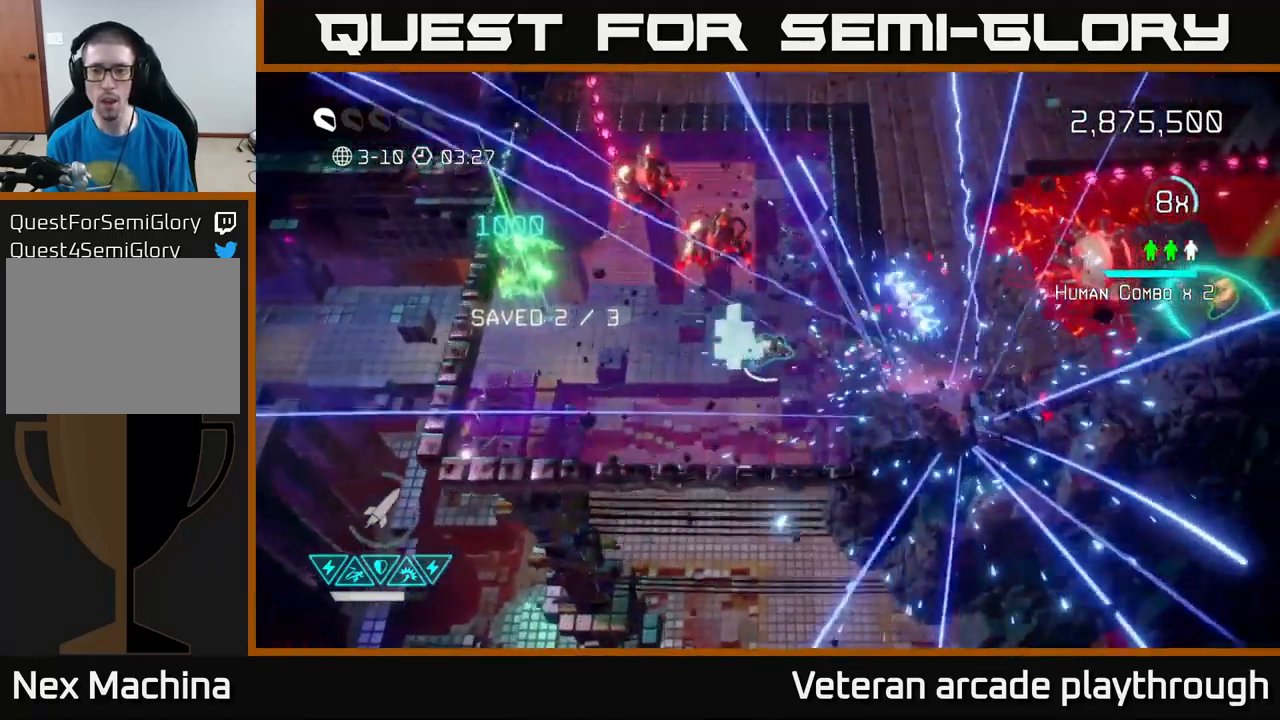
{"buttons": [], "left_stick": "up-right", "right_stick": "right", "events": [[100, "right_stick", "right"]]}
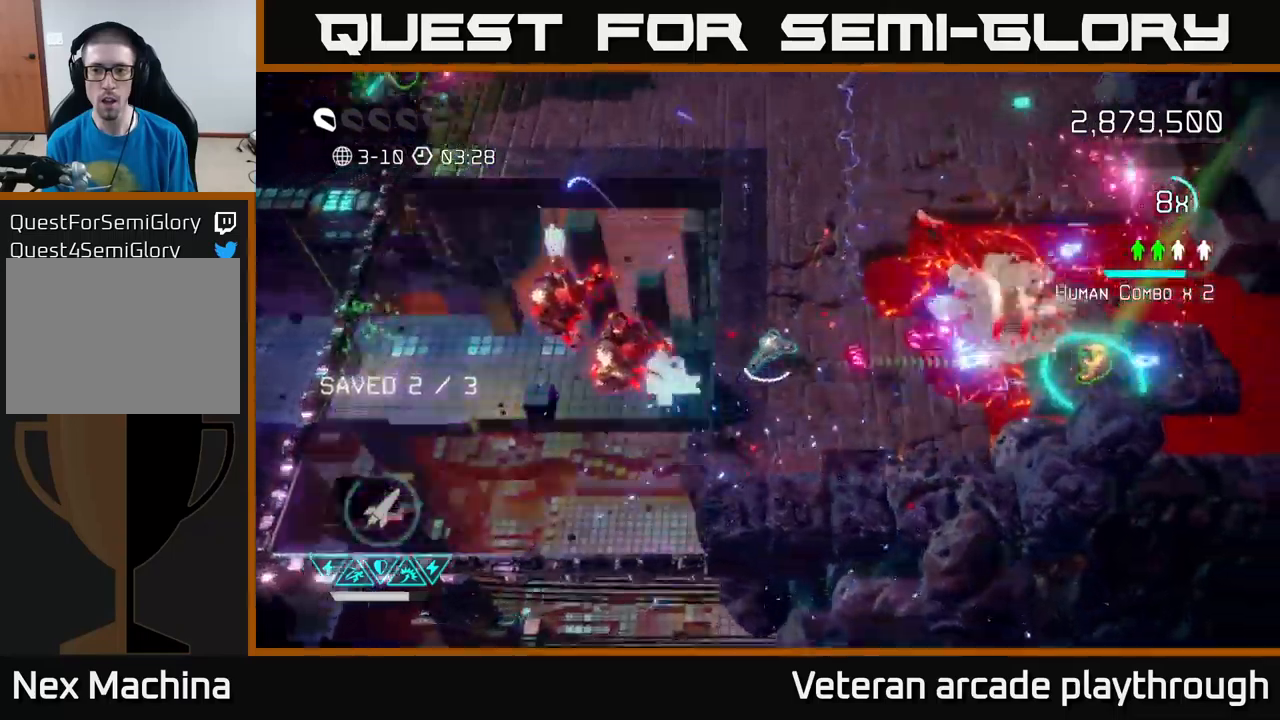
{"buttons": [], "left_stick": "up-right", "right_stick": "down-right", "events": [[83, "left_stick", "up"], [483, "right_stick", "down-right"], [500, "left_stick", "up-right"]]}
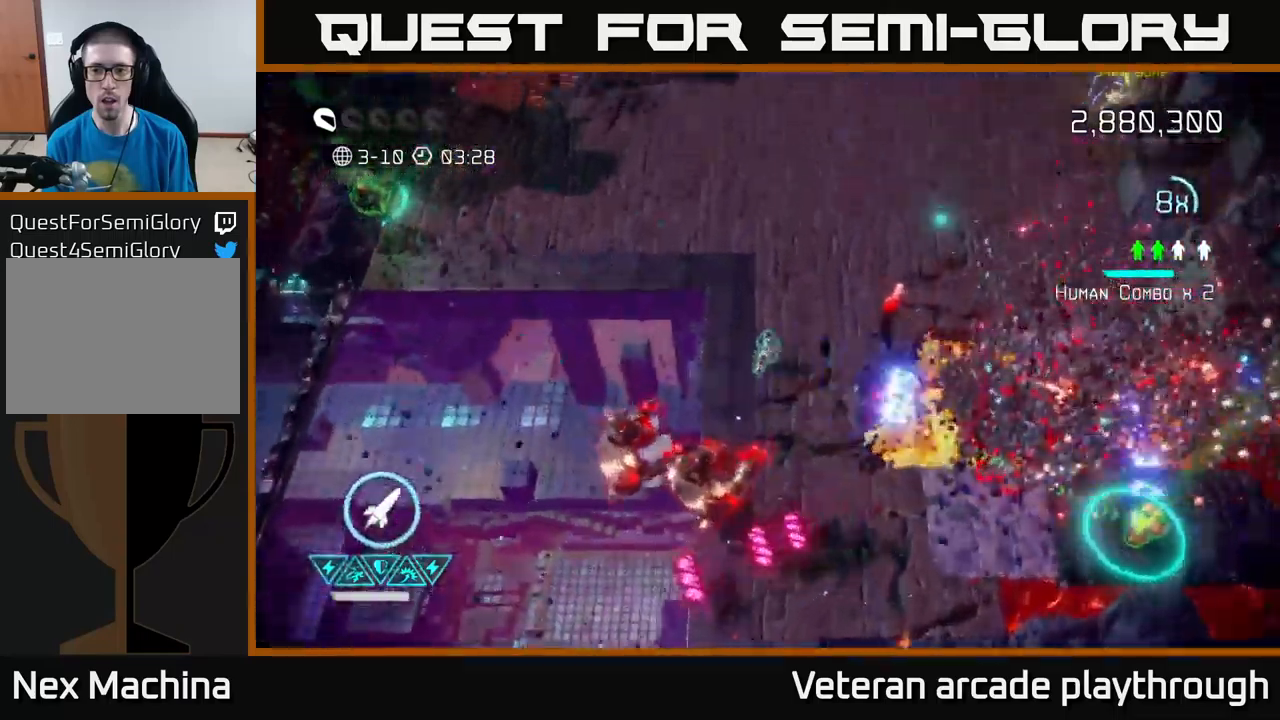
{"buttons": [], "left_stick": "up", "right_stick": "down-left", "events": [[17, "right_stick", "down"], [183, "left_stick", "up"], [467, "right_stick", "down-left"]]}
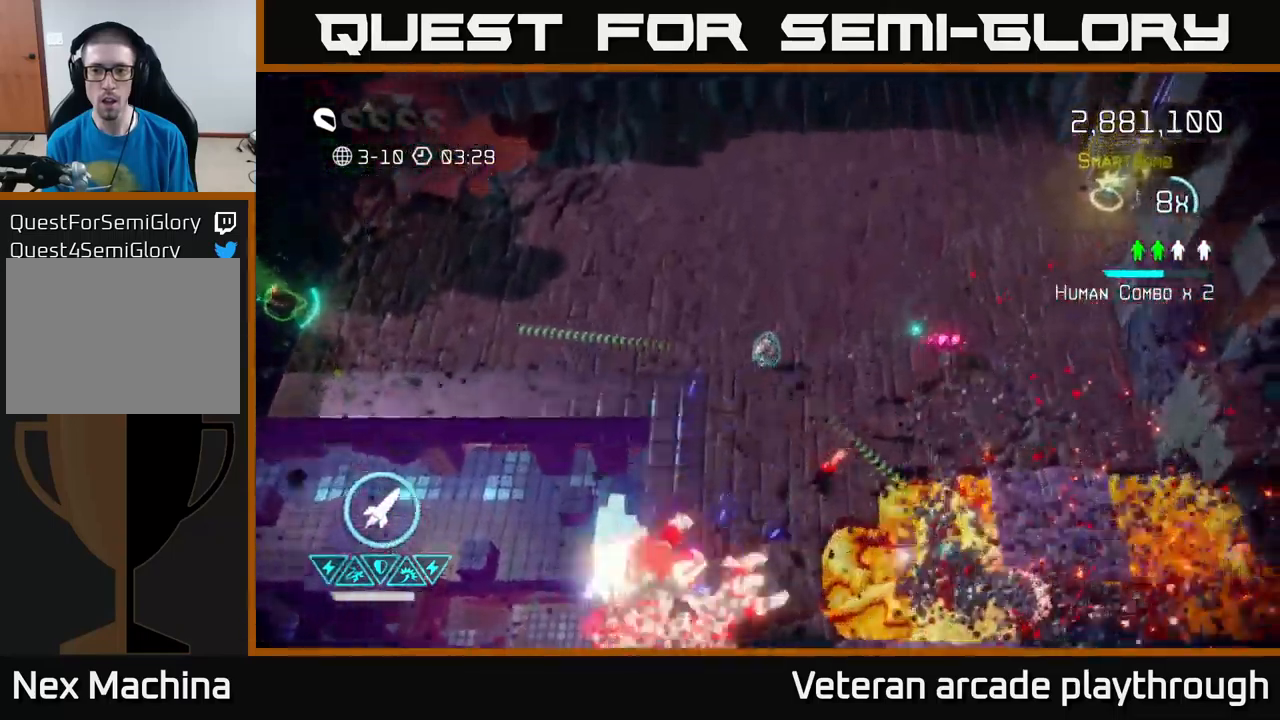
{"buttons": ["L2"], "left_stick": "down-right", "right_stick": "down-right", "events": [[50, "left_stick", "right"], [100, "right_stick", "down"], [200, "right_stick", "down-right"], [233, "left_stick", "down-right"], [467, "L2", "down"]]}
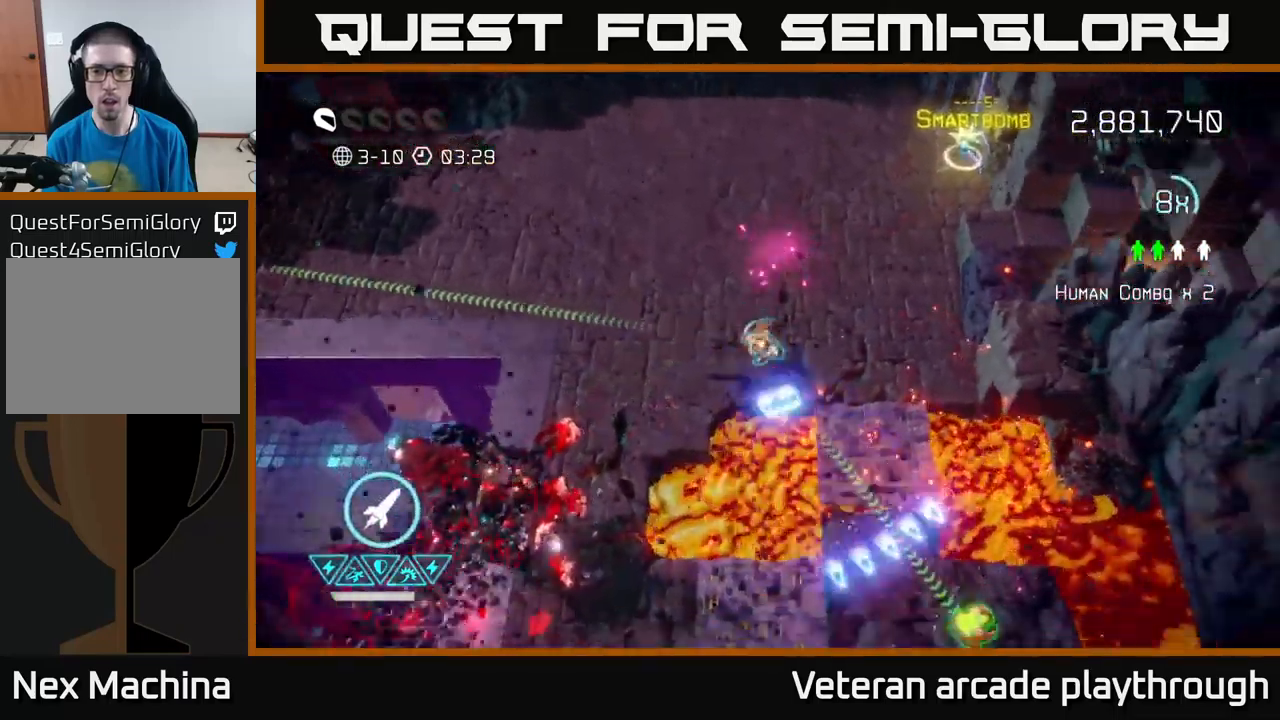
{"buttons": [], "left_stick": "down", "right_stick": "down-right", "events": [[117, "L2", "up"], [283, "left_stick", "down"]]}
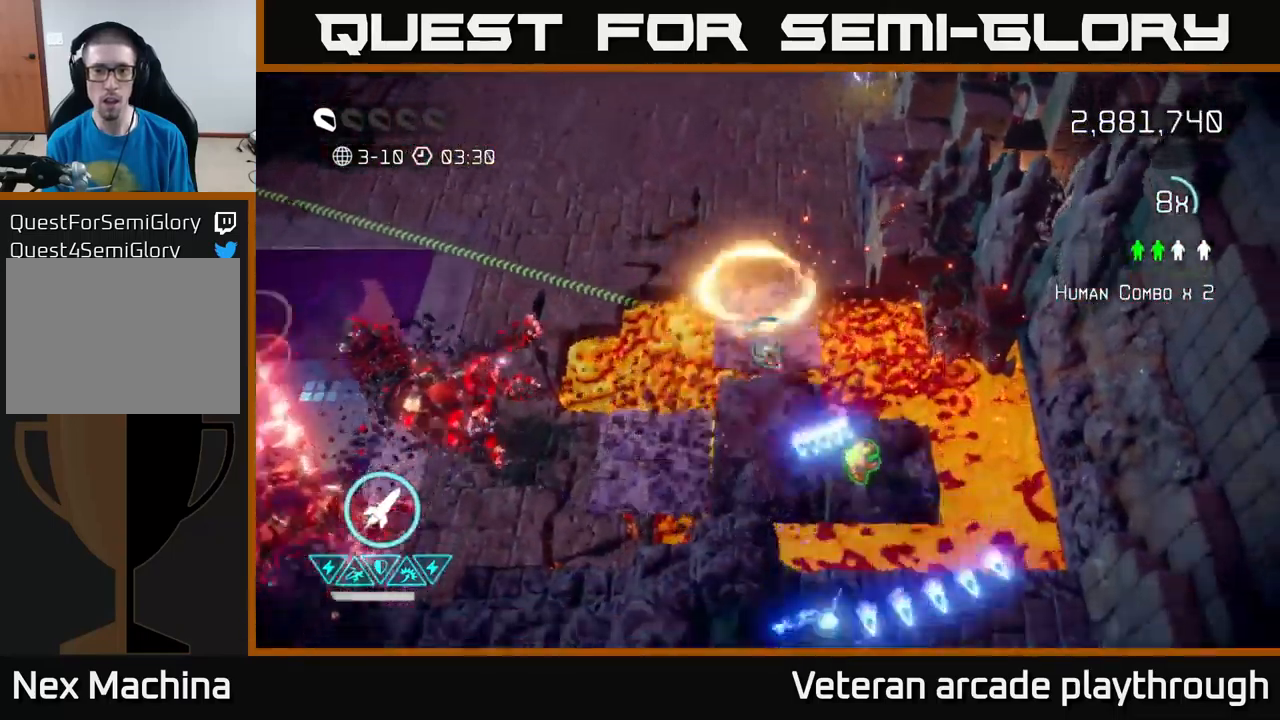
{"buttons": [], "left_stick": "up-left", "right_stick": "up-left", "events": [[33, "right_stick", "right"], [167, "right_stick", "up-right"], [183, "left_stick", "down-right"], [450, "right_stick", "up-left"], [500, "left_stick", "up-left"]]}
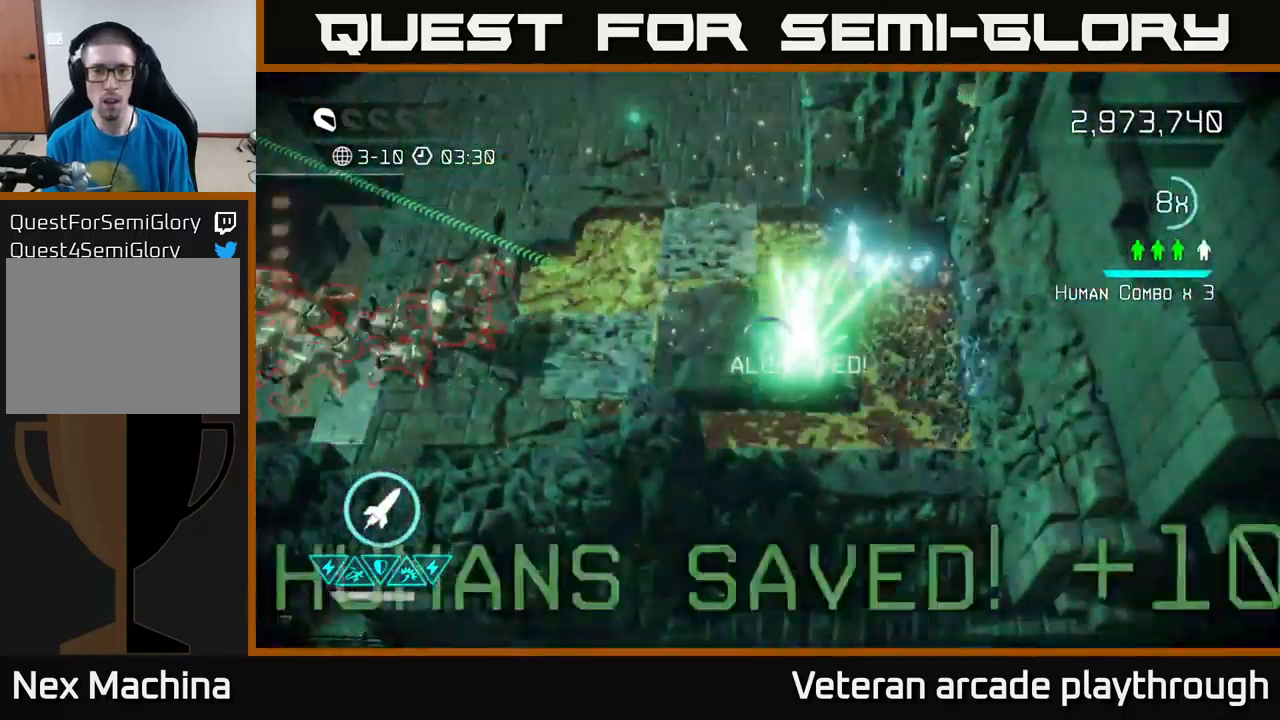
{"buttons": [], "left_stick": "up-left", "right_stick": "down-left", "events": [[83, "right_stick", "left"], [167, "left_stick", "up"], [217, "L2", "down"], [383, "L2", "up"], [383, "left_stick", "up-left"], [450, "right_stick", "down-left"]]}